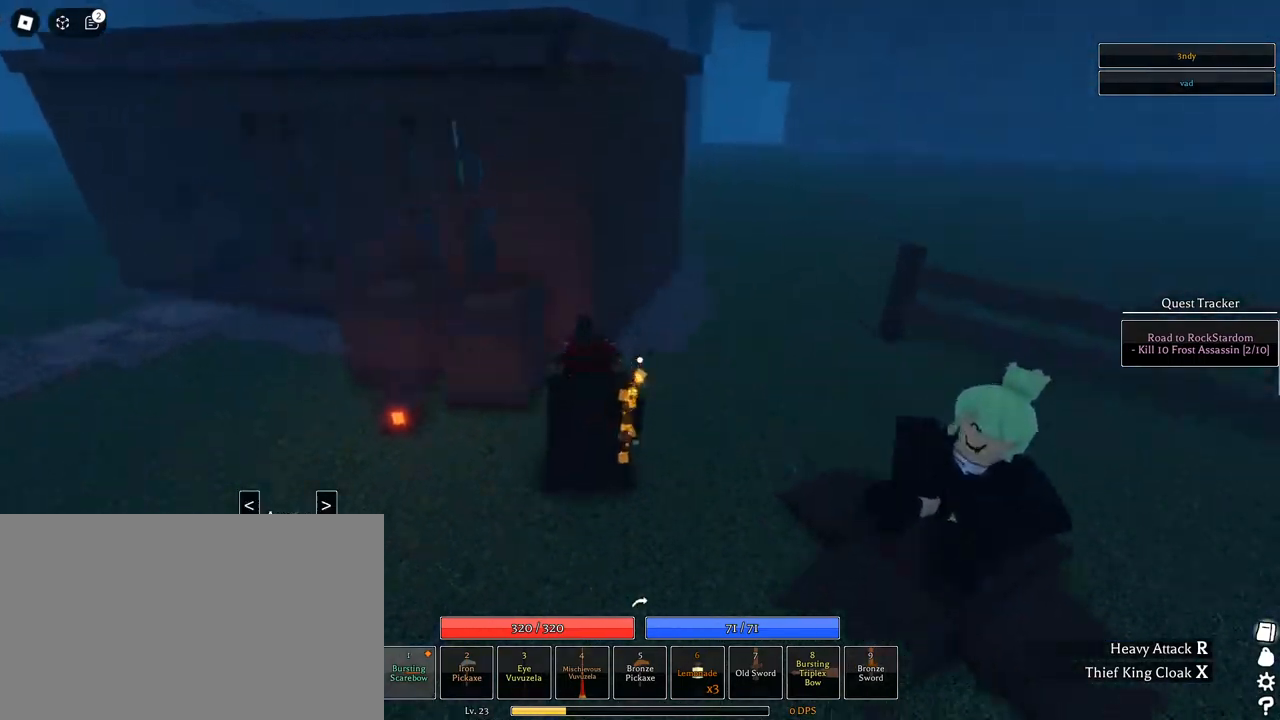
Gameplay with keyboard and mouse; each line is a JSON object with the keys and mouse buttons held at the frame after it. "events" lists presses ("down") and releases ("up") of "1", "2", "3", "4", "5", "a", "alt", "c", "caps_lock", "ctrl", "d", "e", "f", "g", "q", "r", "s", "shift", "space", "t", "tab", "v", "w", "x", "z", "mouse_left", "mouse_wheel" and "mouse_right" between this image and that frame as [ms after this image, input, new state], when the widget could be followed in between. "mouse_left", "mouse_wheel", "mouse_right" = the "left", "wheel", "right" buttons of the "mouse" list. No other keys are recorded. "wheel" means that the mouse wheel is clicked or scrolled. Not read: mouse_move.
{"keys": [], "mouse": [], "events": [[167, "shift", "down"], [217, "g", "down"], [317, "g", "up"], [317, "mouse_right", "up"], [367, "shift", "up"], [367, "w", "up"]]}
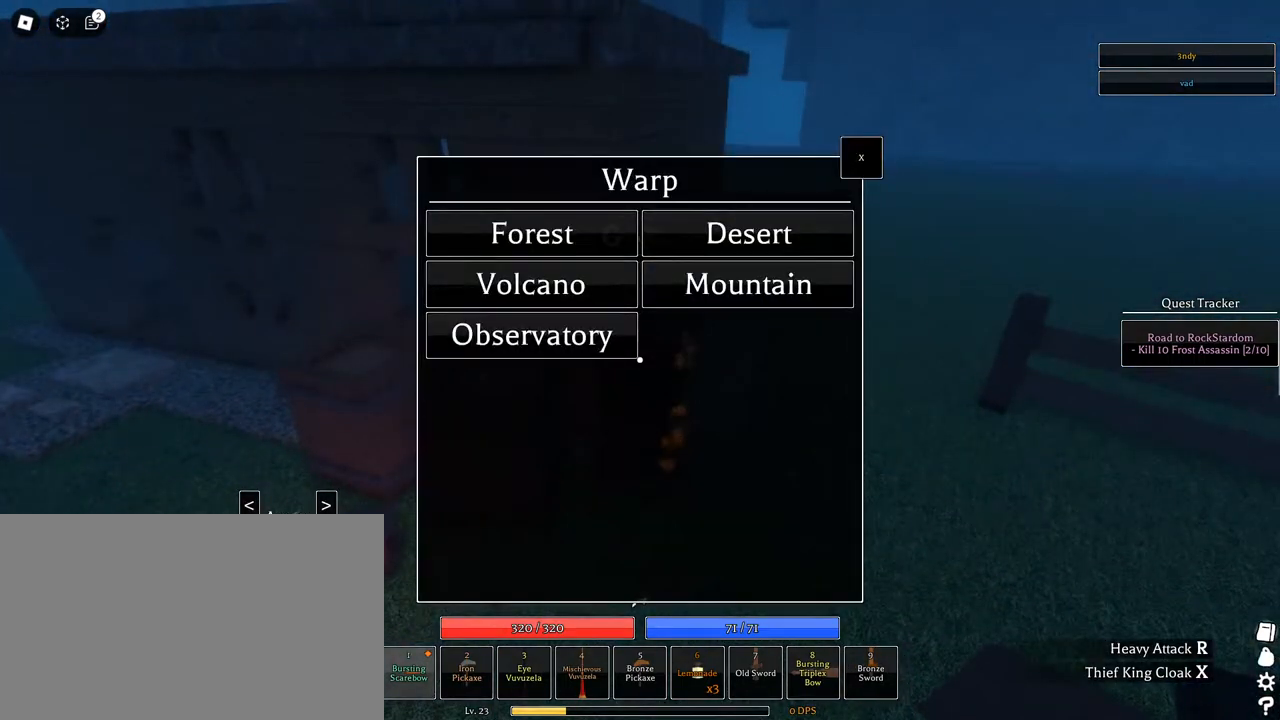
{"keys": [], "mouse": [], "events": []}
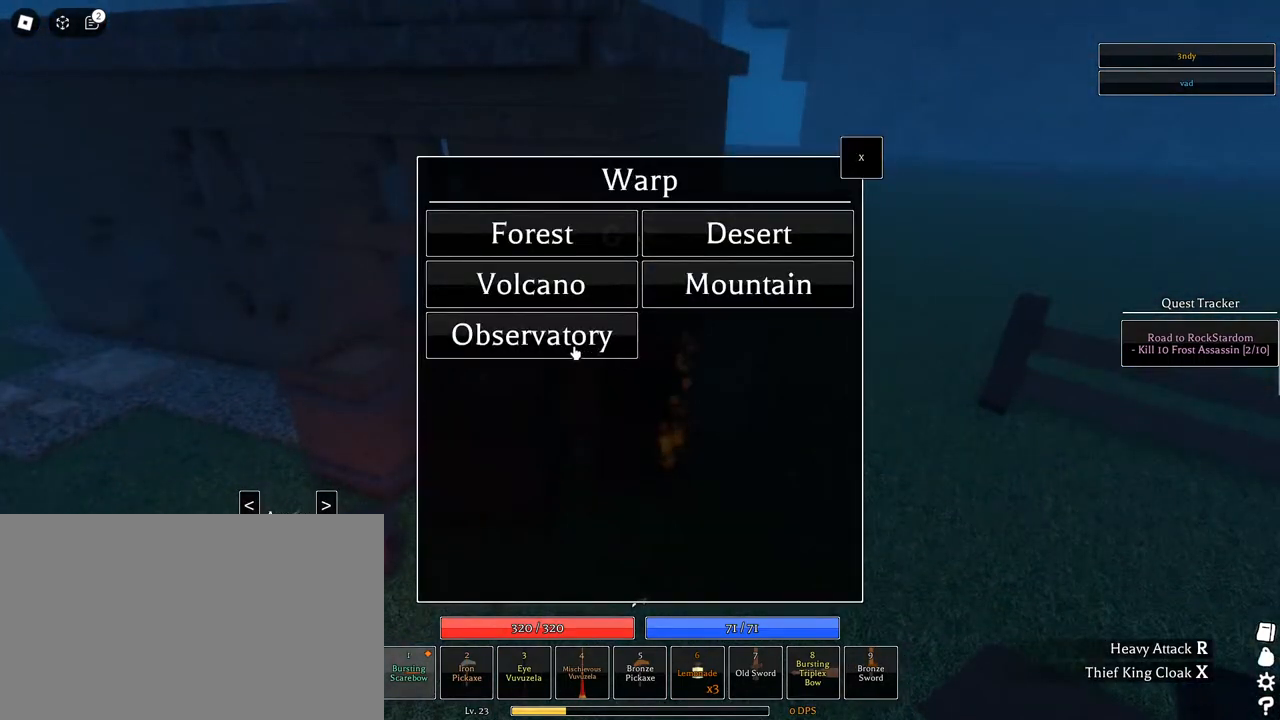
{"keys": [], "mouse": [], "events": []}
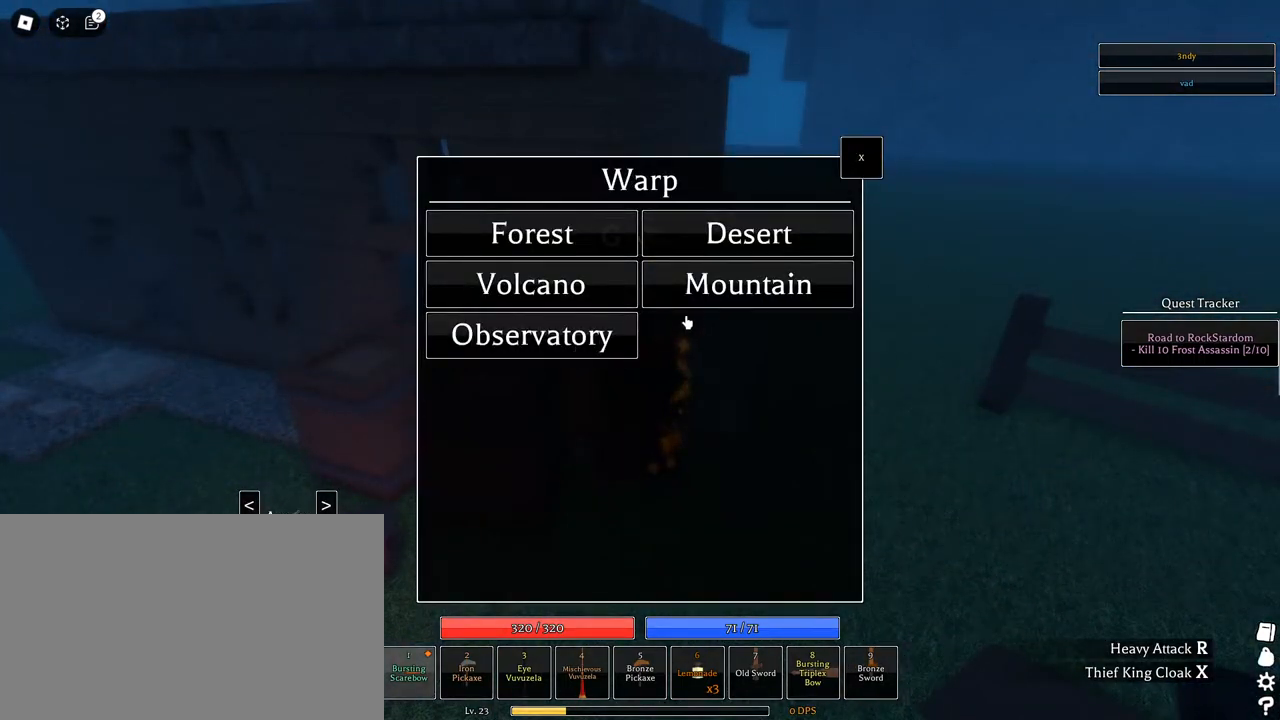
{"keys": [], "mouse": [], "events": []}
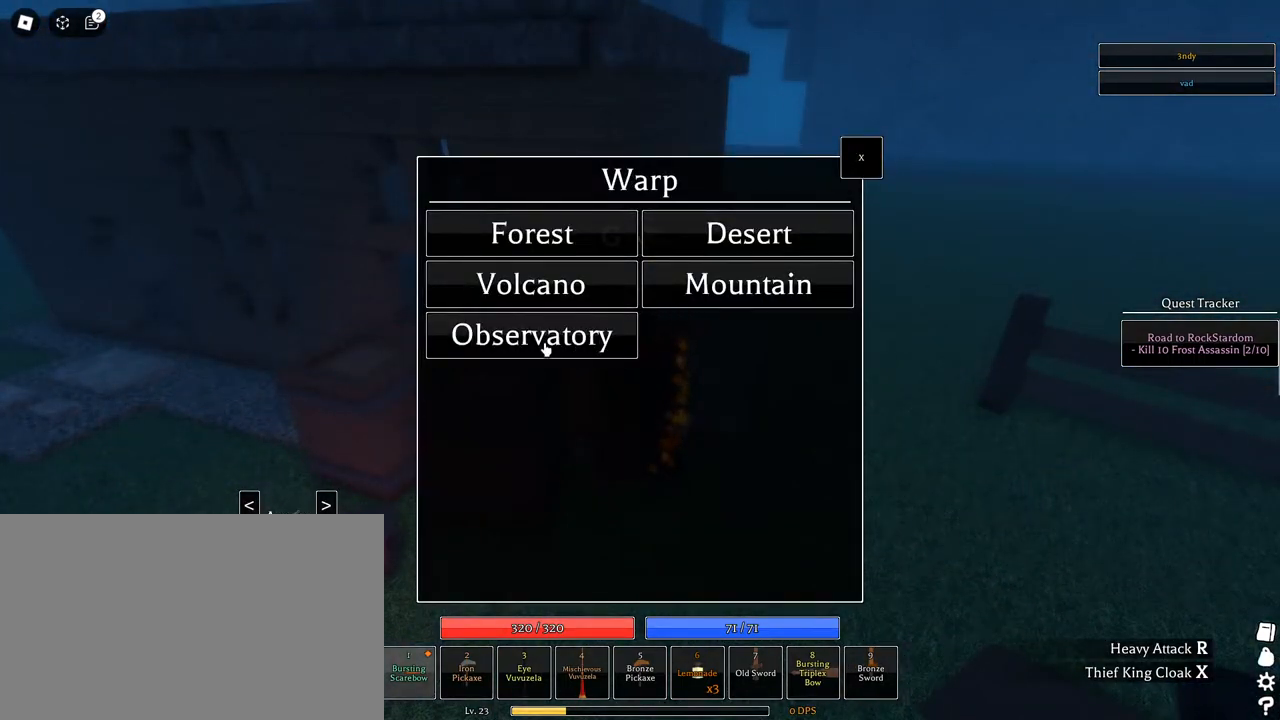
{"keys": ["e", "w"], "mouse": ["right"], "events": [[150, "mouse_left", "down"], [183, "mouse_left", "up"], [333, "mouse_right", "down"], [333, "w", "down"], [467, "e", "down"]]}
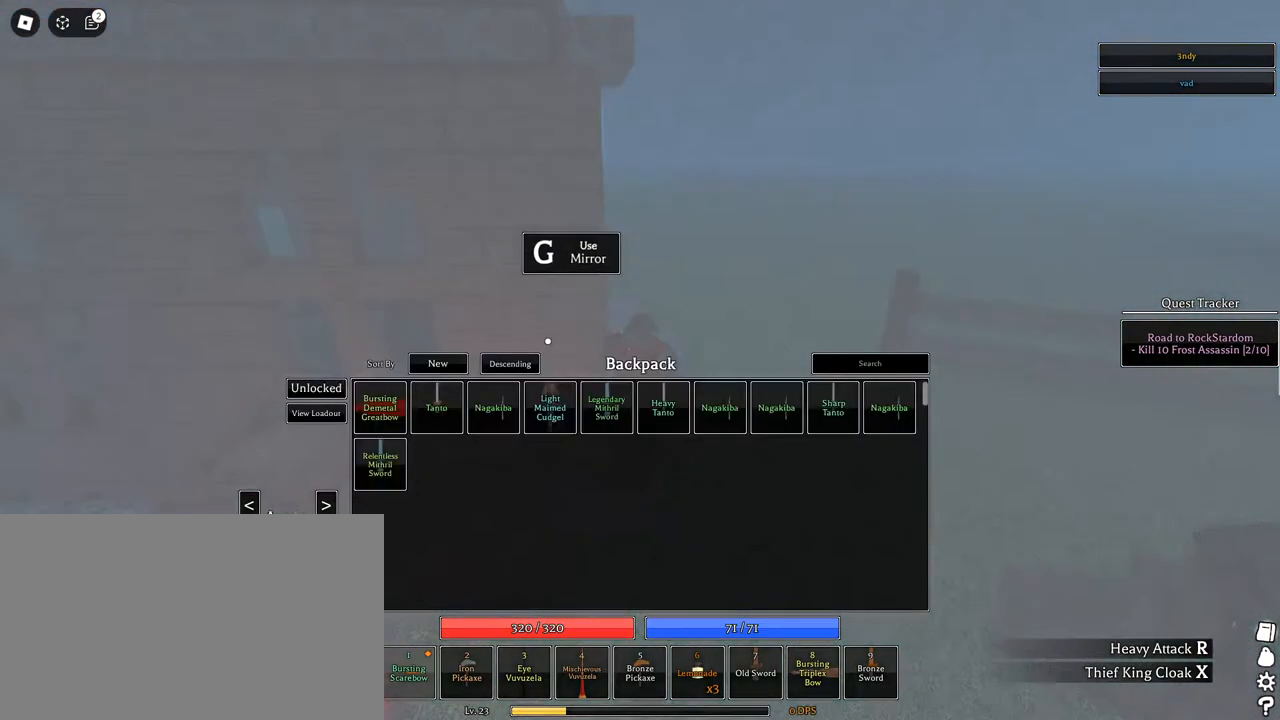
{"keys": [], "mouse": [], "events": [[67, "e", "up"], [117, "mouse_right", "up"], [467, "w", "up"]]}
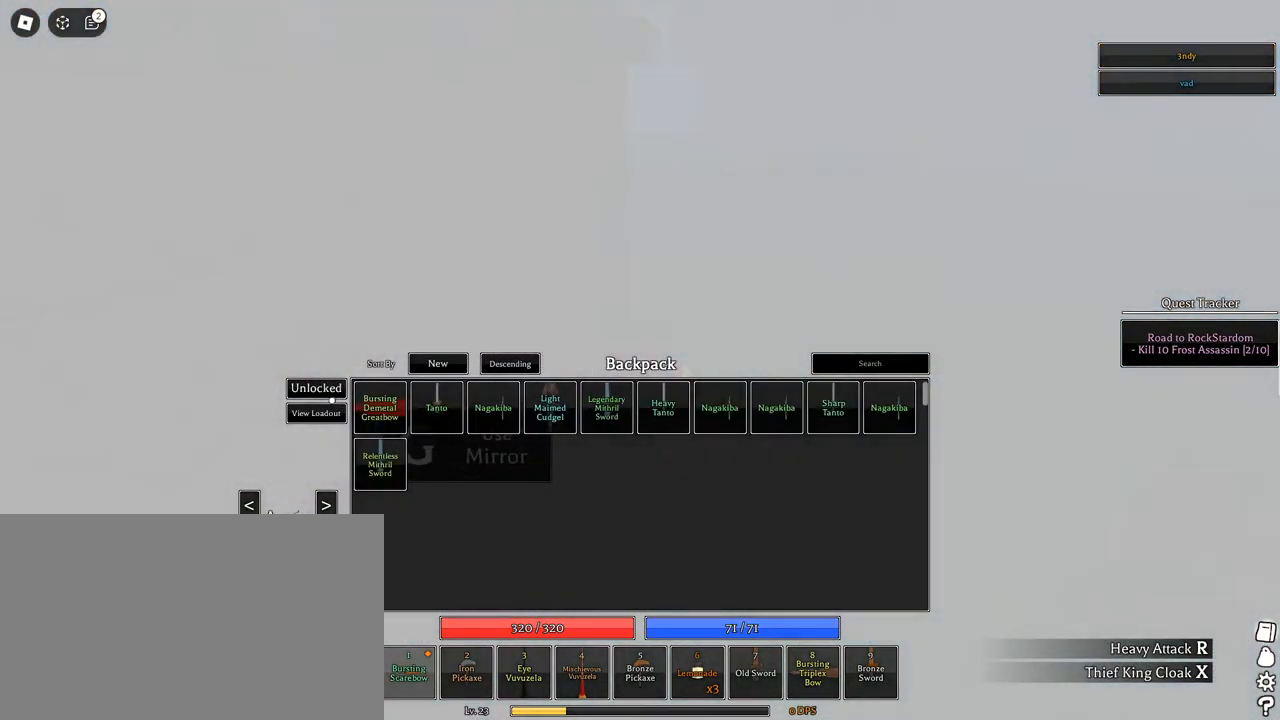
{"keys": ["shift", "w"], "mouse": ["right"], "events": [[333, "e", "down"], [383, "e", "up"], [417, "mouse_right", "down"], [417, "w", "down"], [467, "shift", "down"]]}
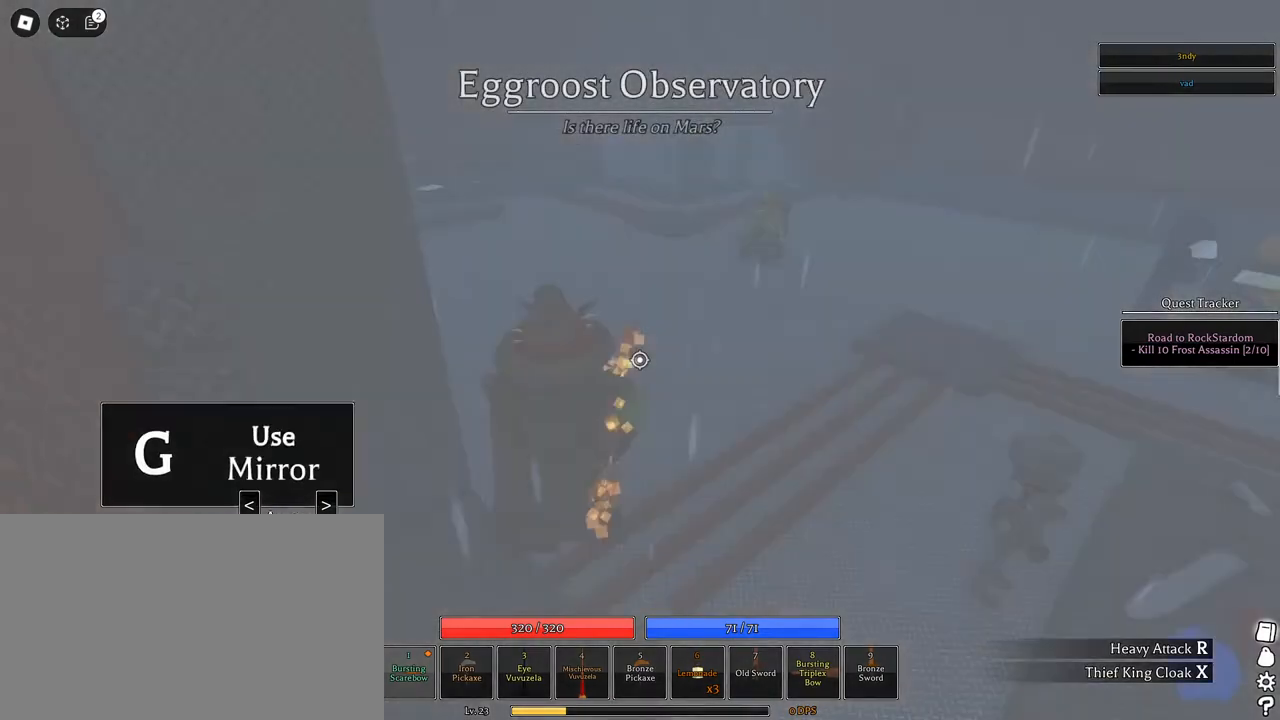
{"keys": ["w"], "mouse": [], "events": [[200, "shift", "up"], [300, "mouse_right", "up"]]}
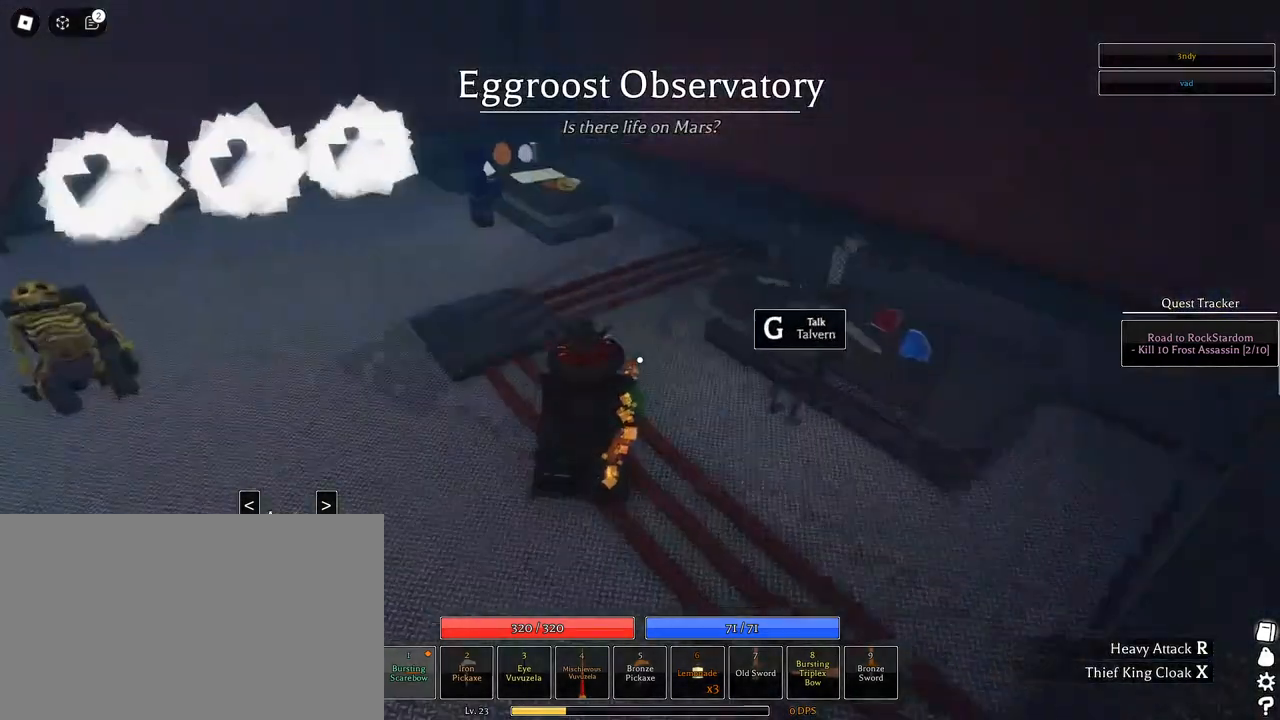
{"keys": ["a", "w"], "mouse": [], "events": [[83, "shift", "down"], [217, "a", "down"], [217, "shift", "up"]]}
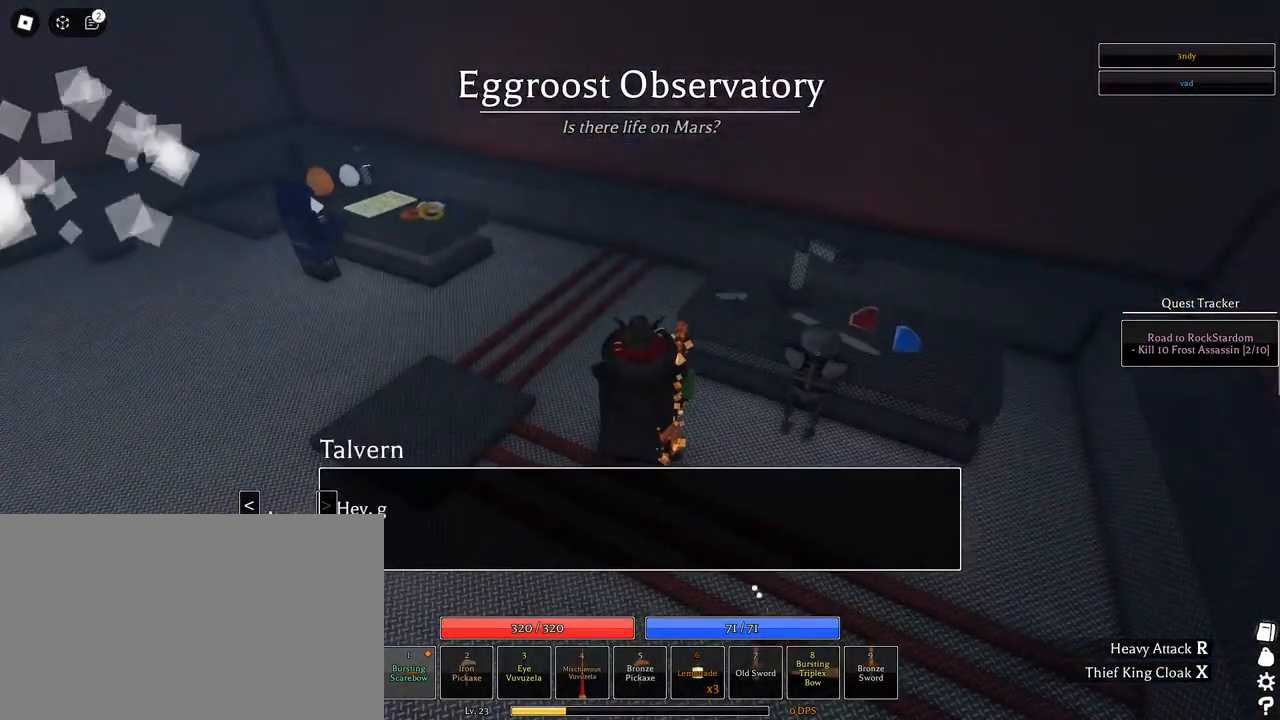
{"keys": ["a", "w"], "mouse": [], "events": [[50, "g", "down"], [100, "g", "up"]]}
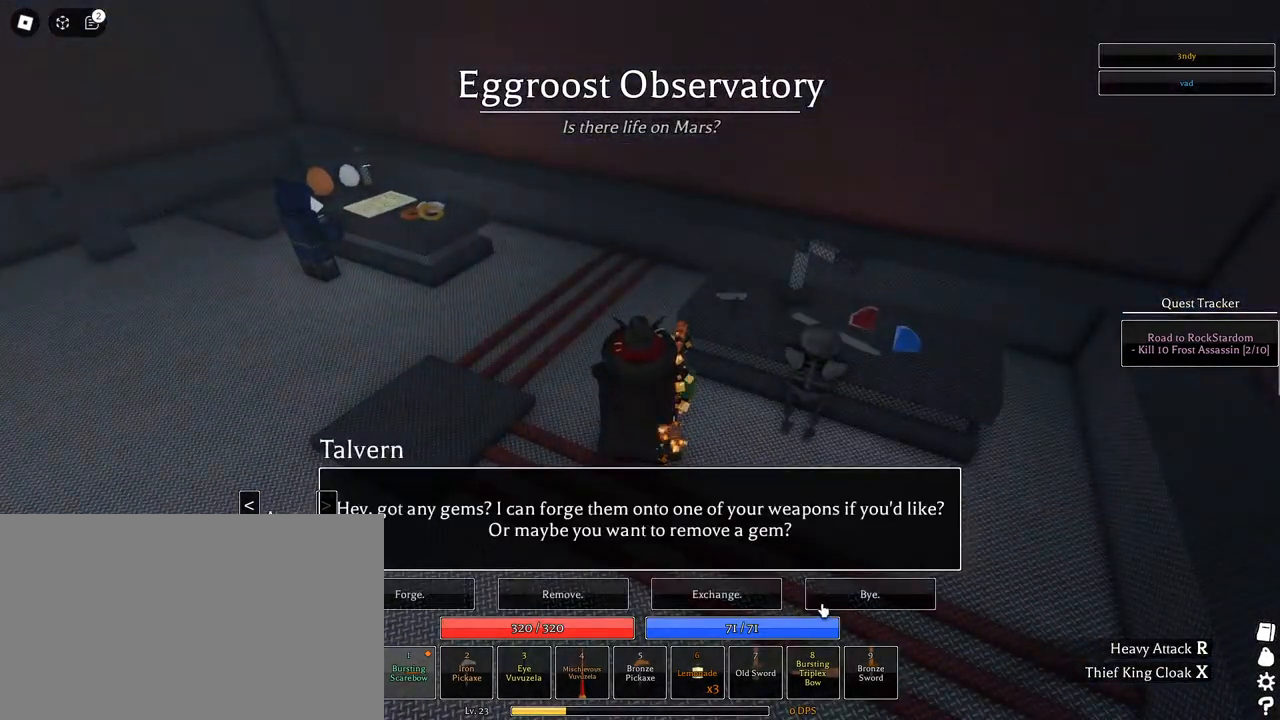
{"keys": ["a", "w"], "mouse": [], "events": [[250, "mouse_left", "down"], [300, "mouse_left", "up"]]}
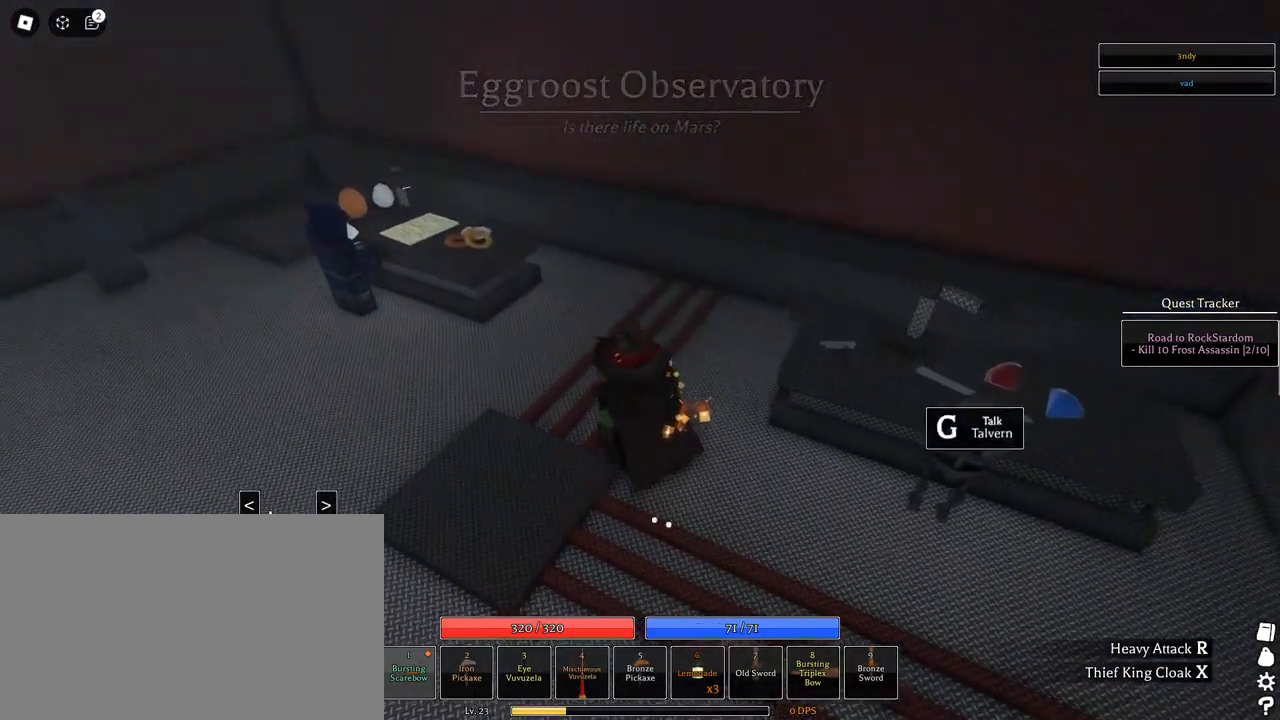
{"keys": ["a", "w"], "mouse": [], "events": [[33, "mouse_right", "down"], [317, "g", "down"], [367, "g", "up"], [417, "mouse_right", "up"], [450, "g", "down"], [500, "g", "up"]]}
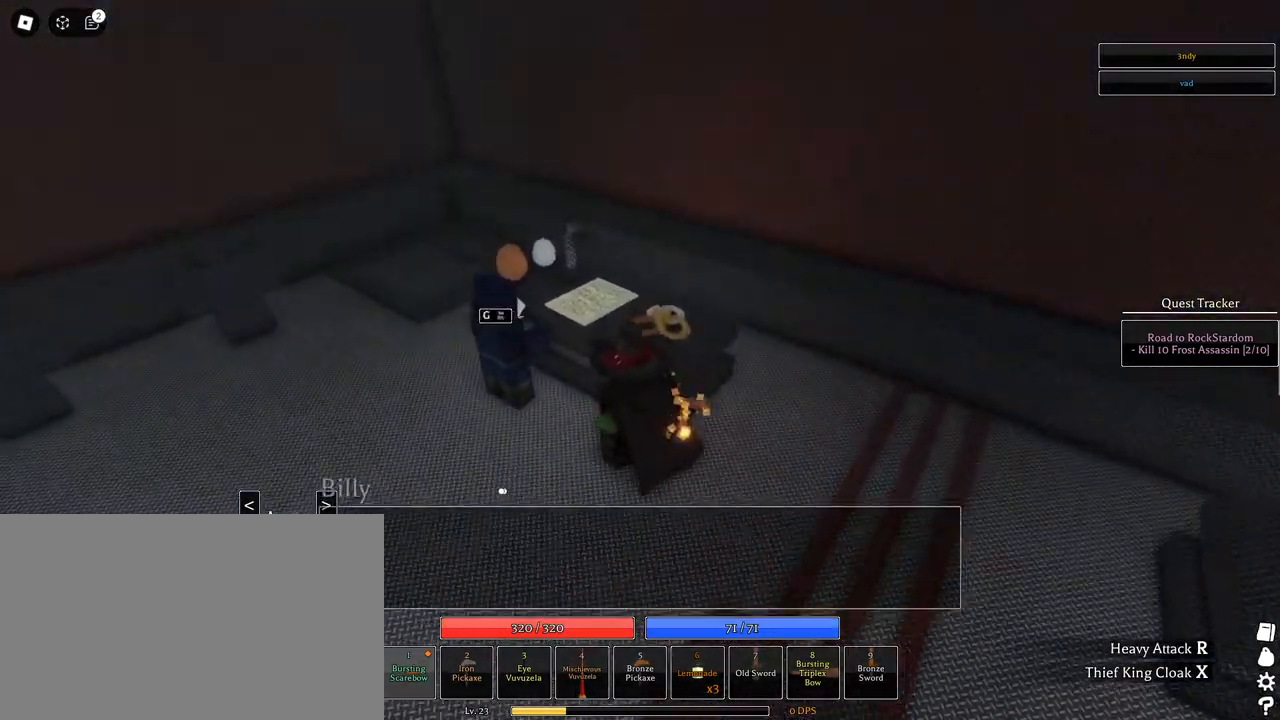
{"keys": ["a", "w"], "mouse": [], "events": [[100, "g", "down"], [133, "g", "up"], [233, "g", "down"], [283, "g", "up"], [283, "w", "up"], [333, "g", "down"], [333, "w", "down"], [417, "g", "up"]]}
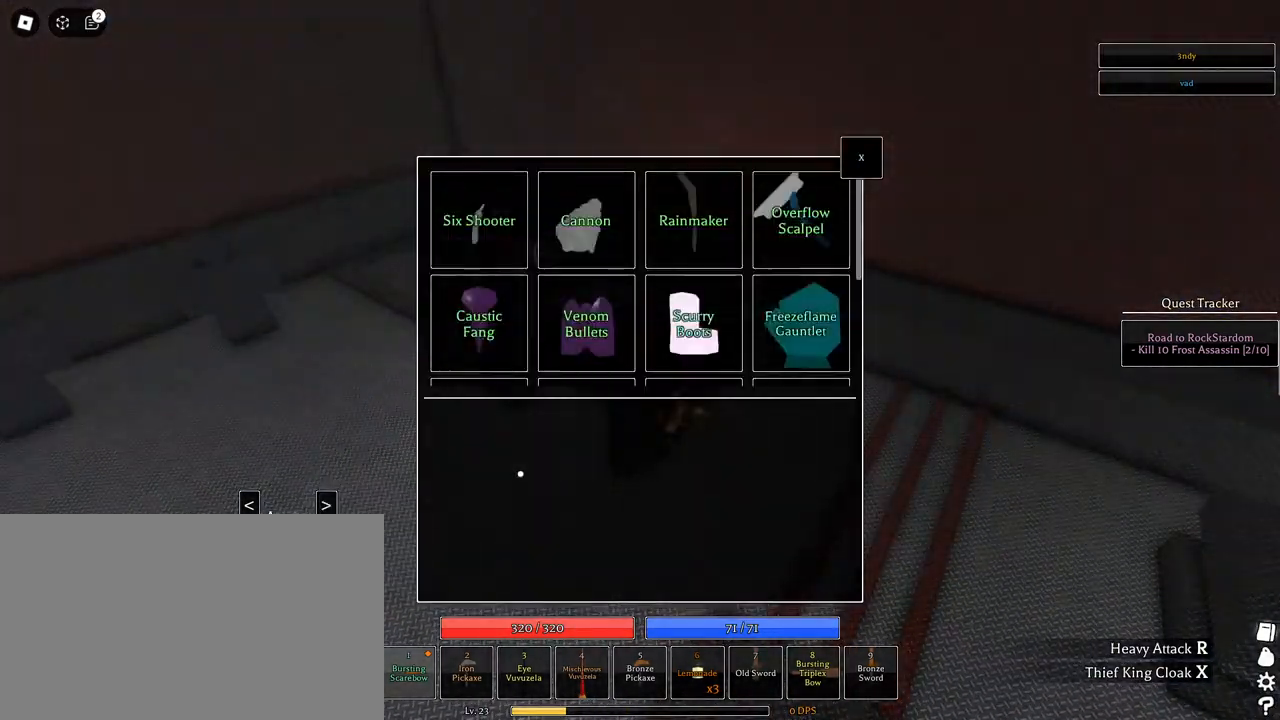
{"keys": [], "mouse": [], "events": [[167, "a", "up"], [167, "w", "up"], [300, "mouse_wheel", "down"], [383, "mouse_wheel", "up"]]}
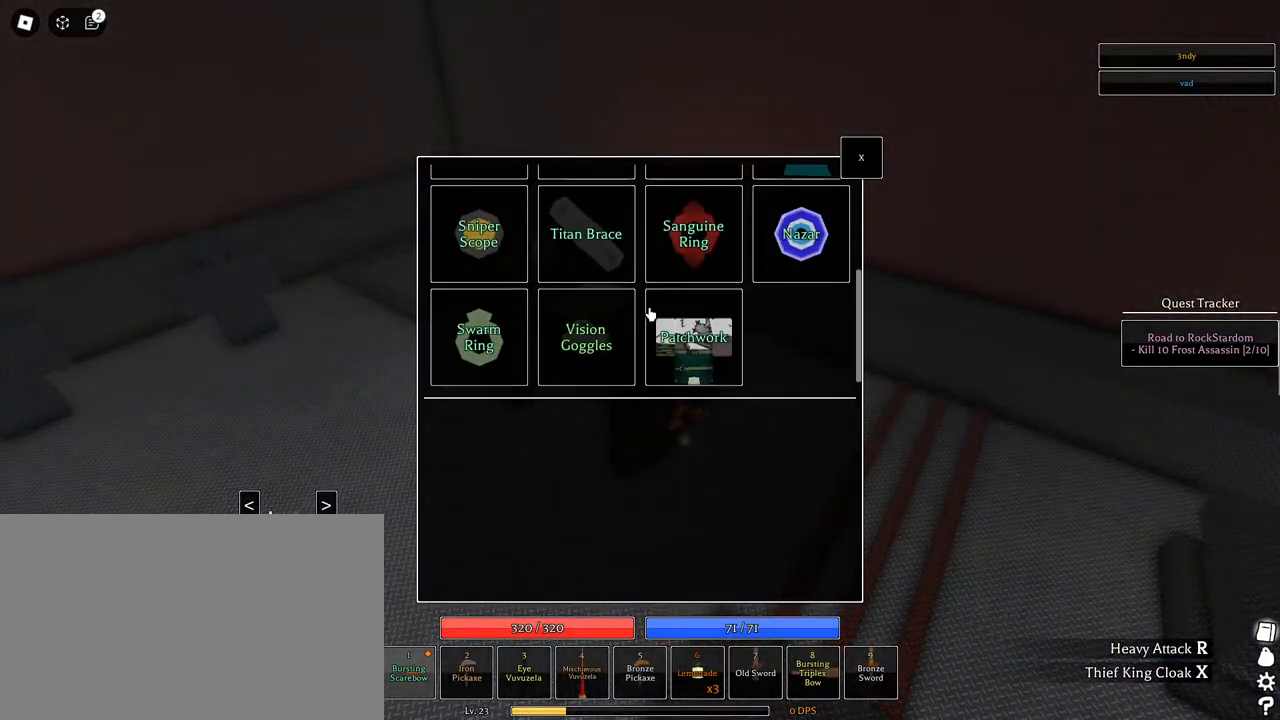
{"keys": [], "mouse": [], "events": [[267, "mouse_left", "down"], [367, "mouse_left", "up"]]}
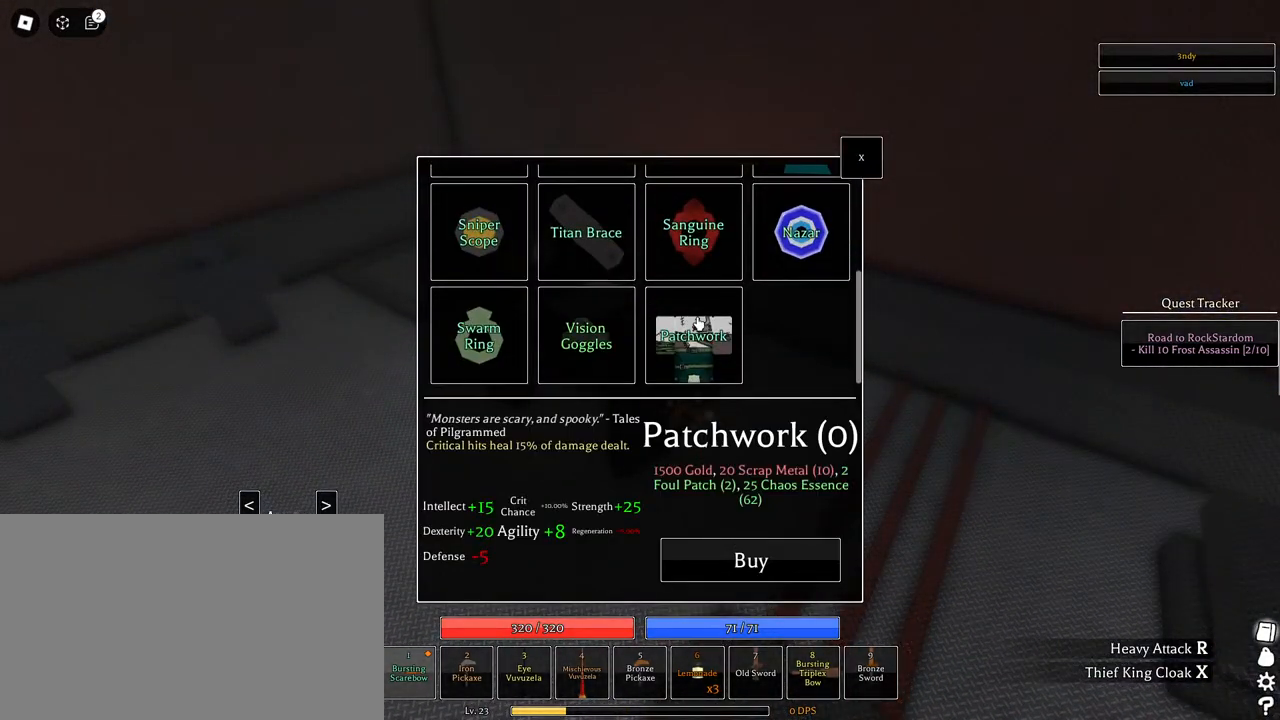
{"keys": [], "mouse": [], "events": []}
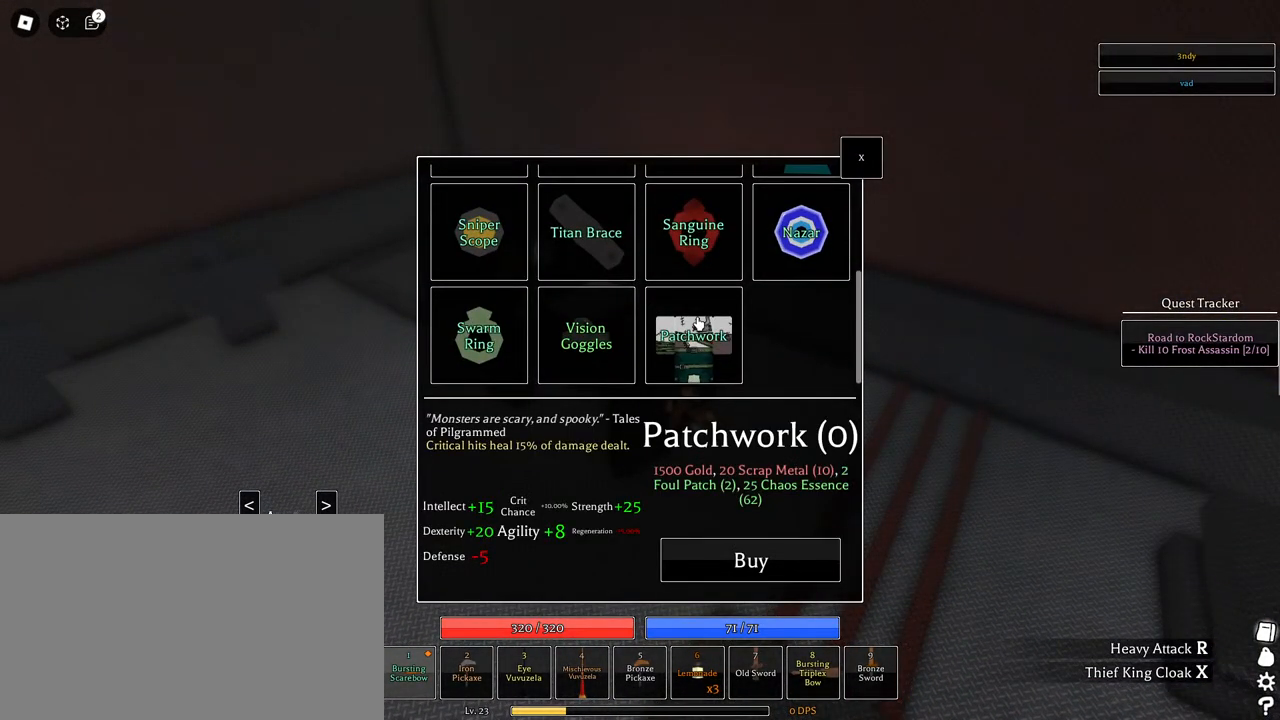
{"keys": [], "mouse": [], "events": []}
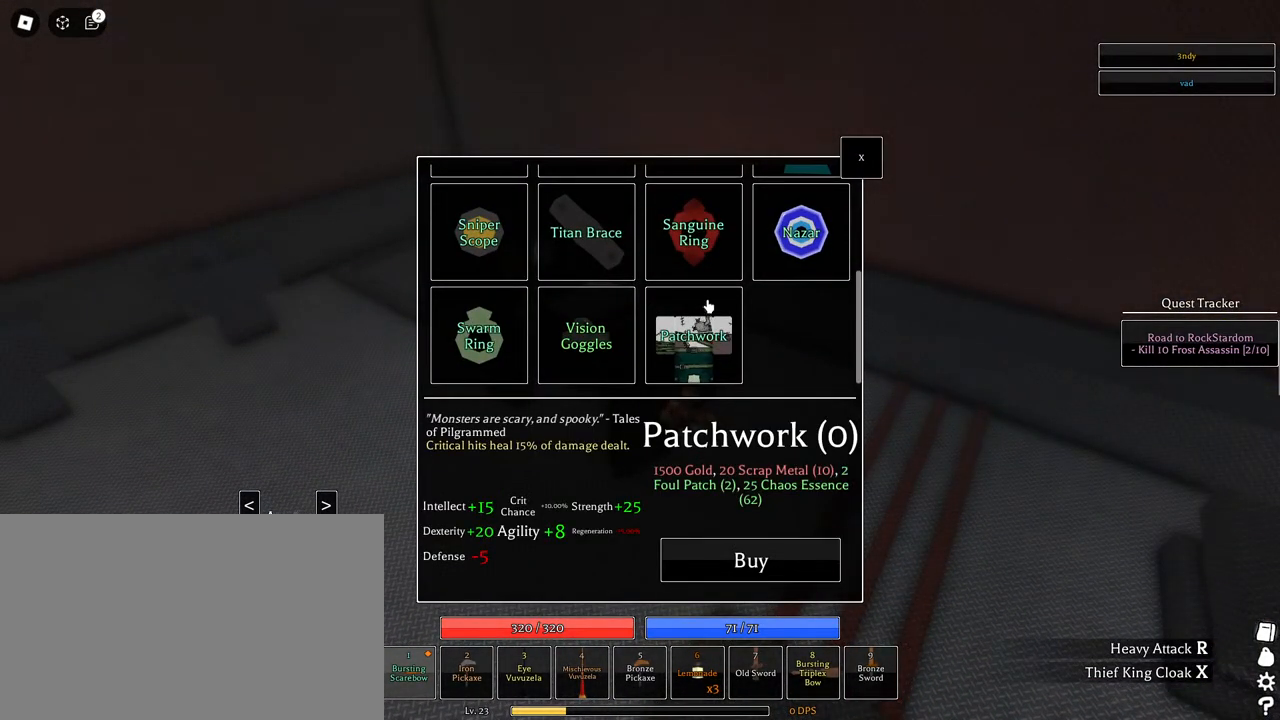
{"keys": [], "mouse": [], "events": []}
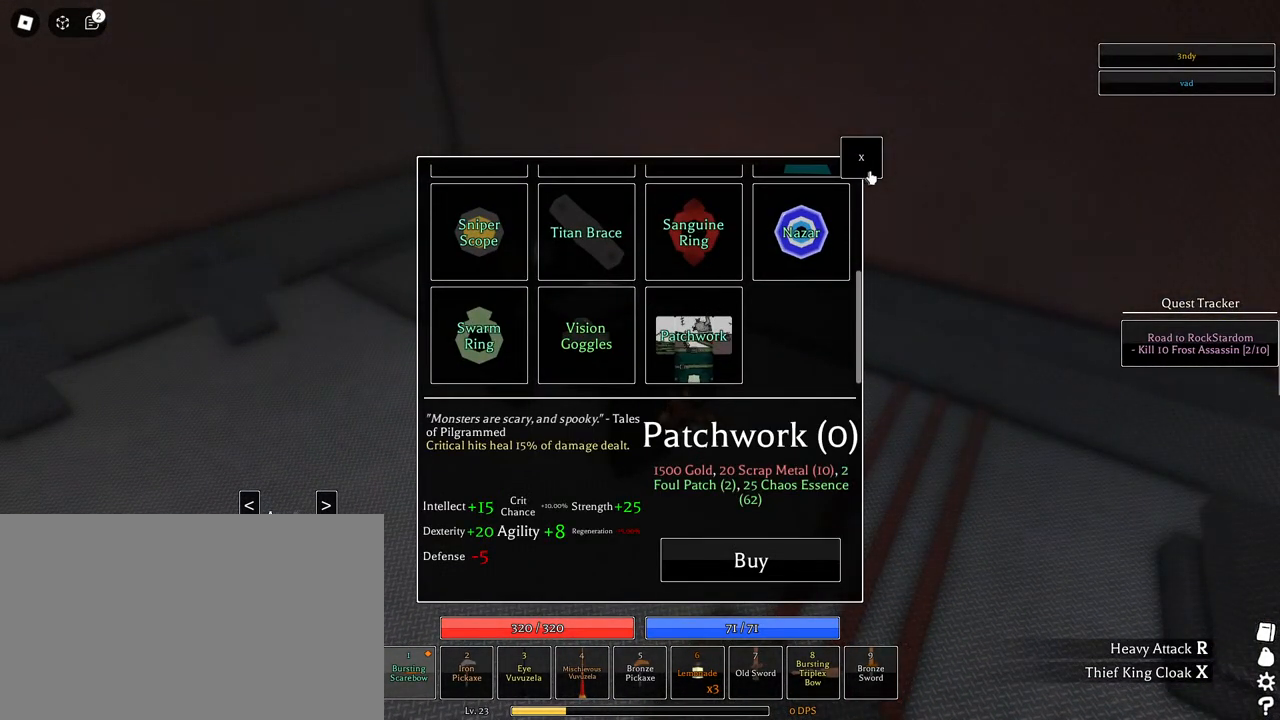
{"keys": [], "mouse": [], "events": [[367, "mouse_left", "down"], [417, "mouse_left", "up"]]}
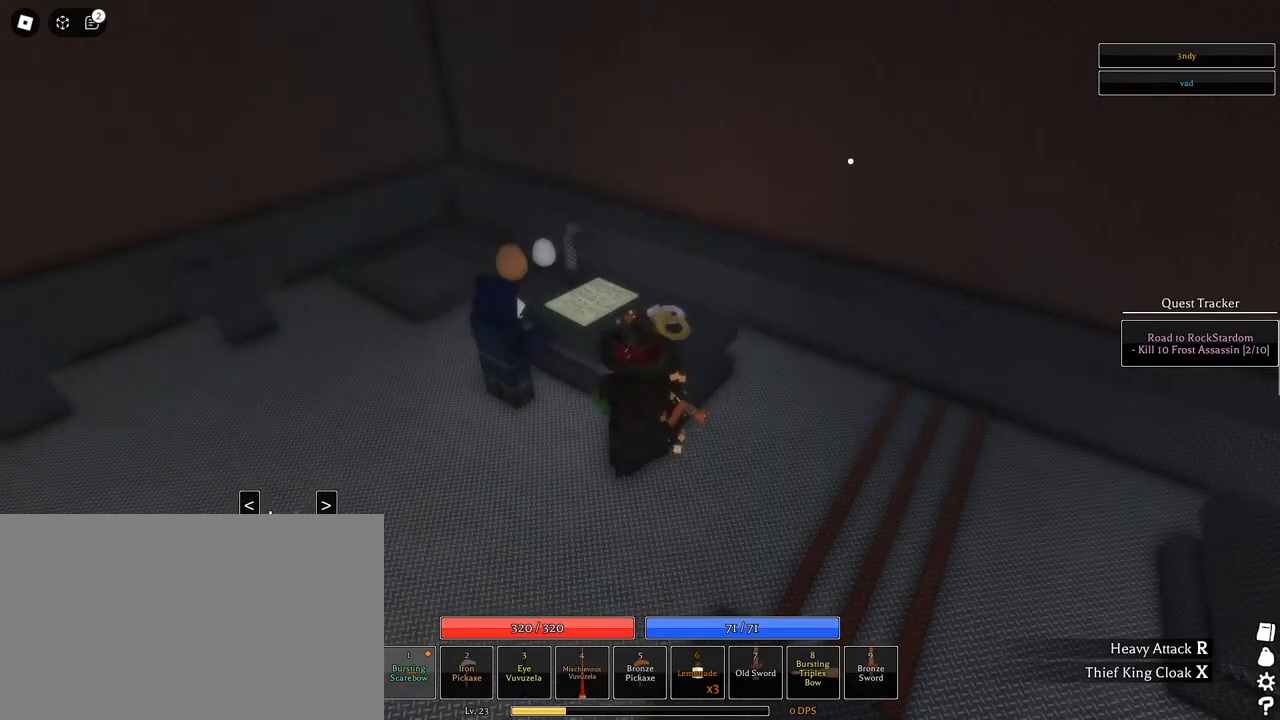
{"keys": ["d", "w"], "mouse": [], "events": [[17, "mouse_right", "down"], [17, "s", "down"], [67, "d", "down"], [150, "s", "up"], [150, "shift", "down"], [300, "shift", "up"], [300, "w", "down"], [383, "q", "down"], [483, "mouse_right", "up"], [483, "q", "up"]]}
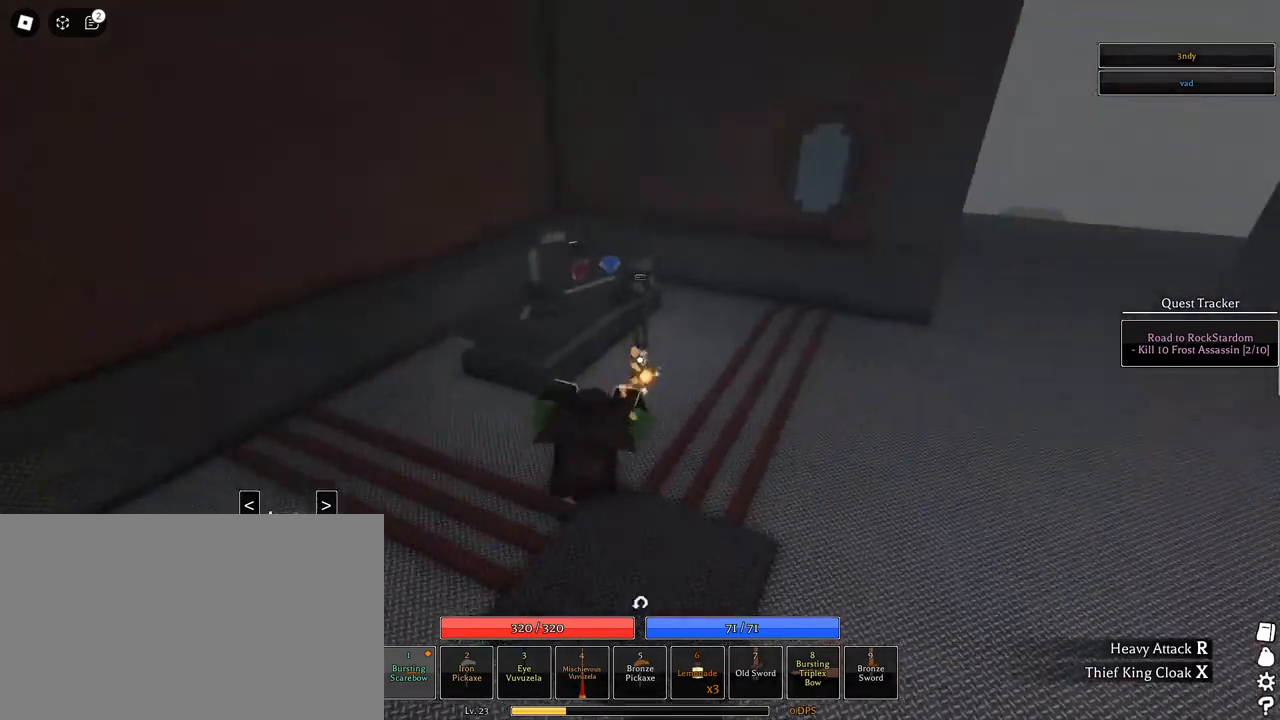
{"keys": ["a", "shift", "w"], "mouse": [], "events": [[33, "q", "down"], [167, "d", "up"], [167, "mouse_right", "down"], [167, "q", "up"], [317, "shift", "down"], [450, "a", "down"], [500, "mouse_right", "up"]]}
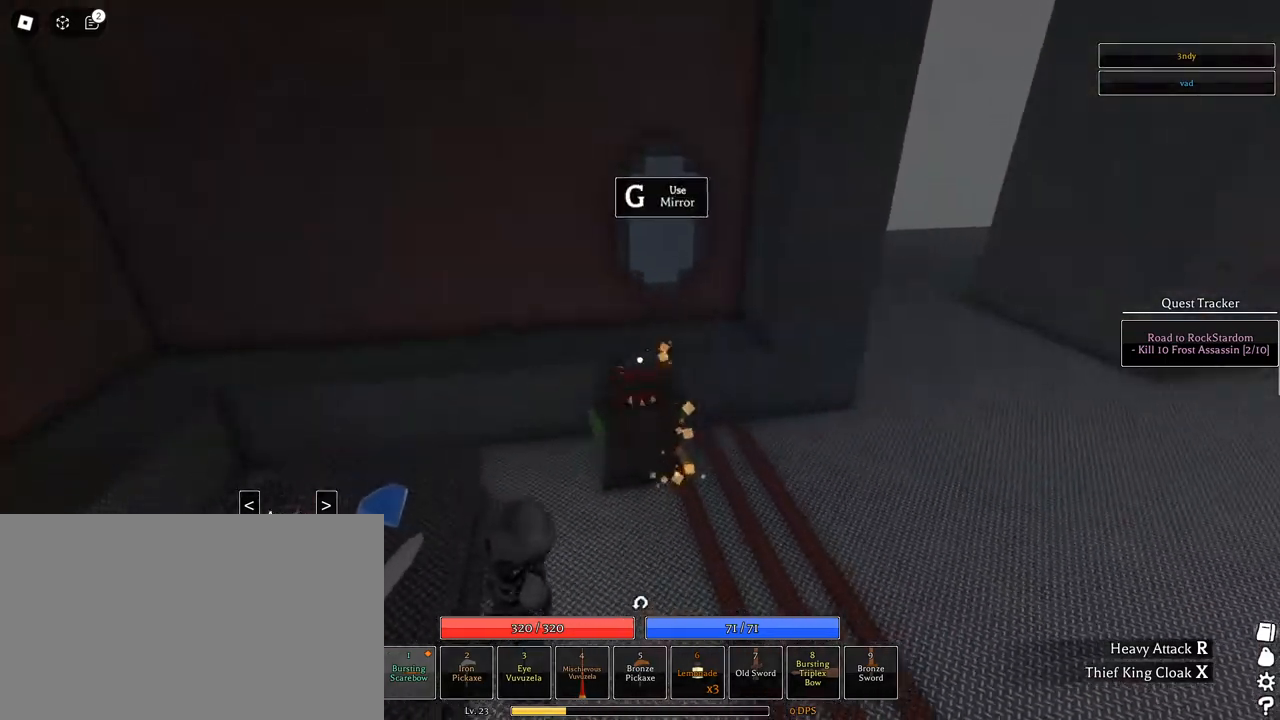
{"keys": [], "mouse": [], "events": [[50, "shift", "up"], [100, "a", "up"], [150, "space", "down"], [233, "space", "up"], [283, "g", "down"], [333, "g", "up"], [333, "w", "up"]]}
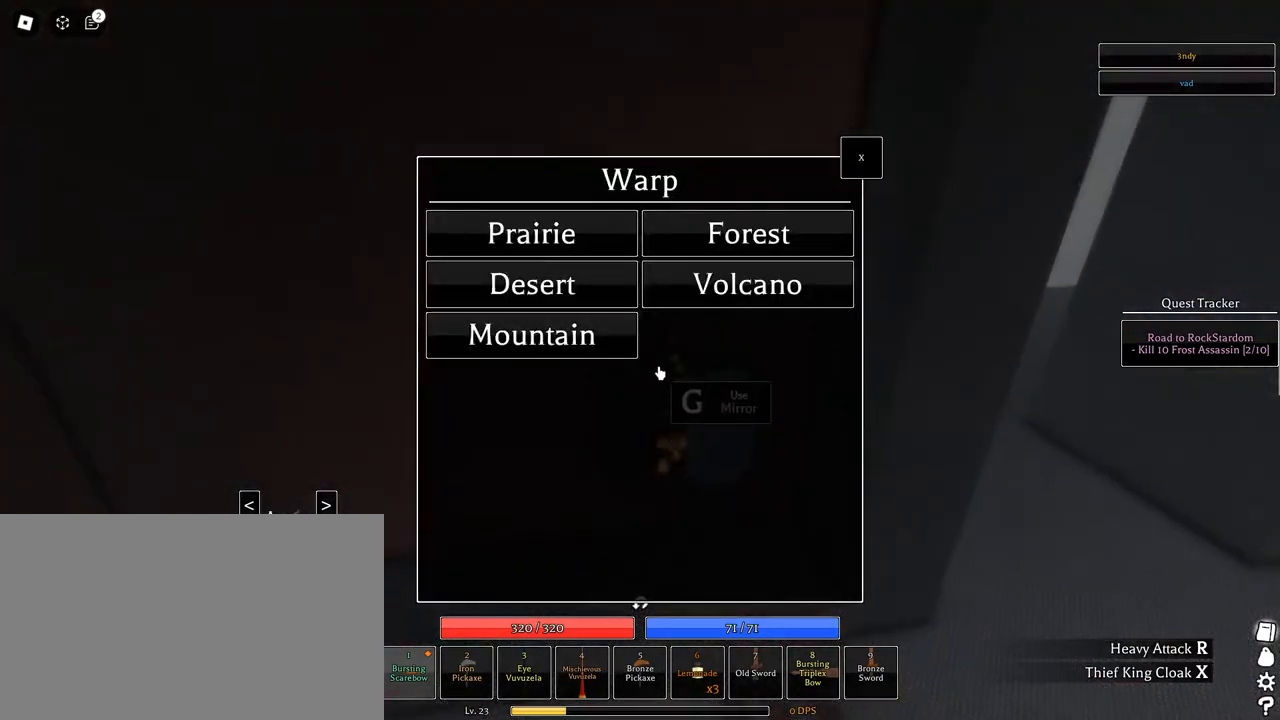
{"keys": [], "mouse": [], "events": []}
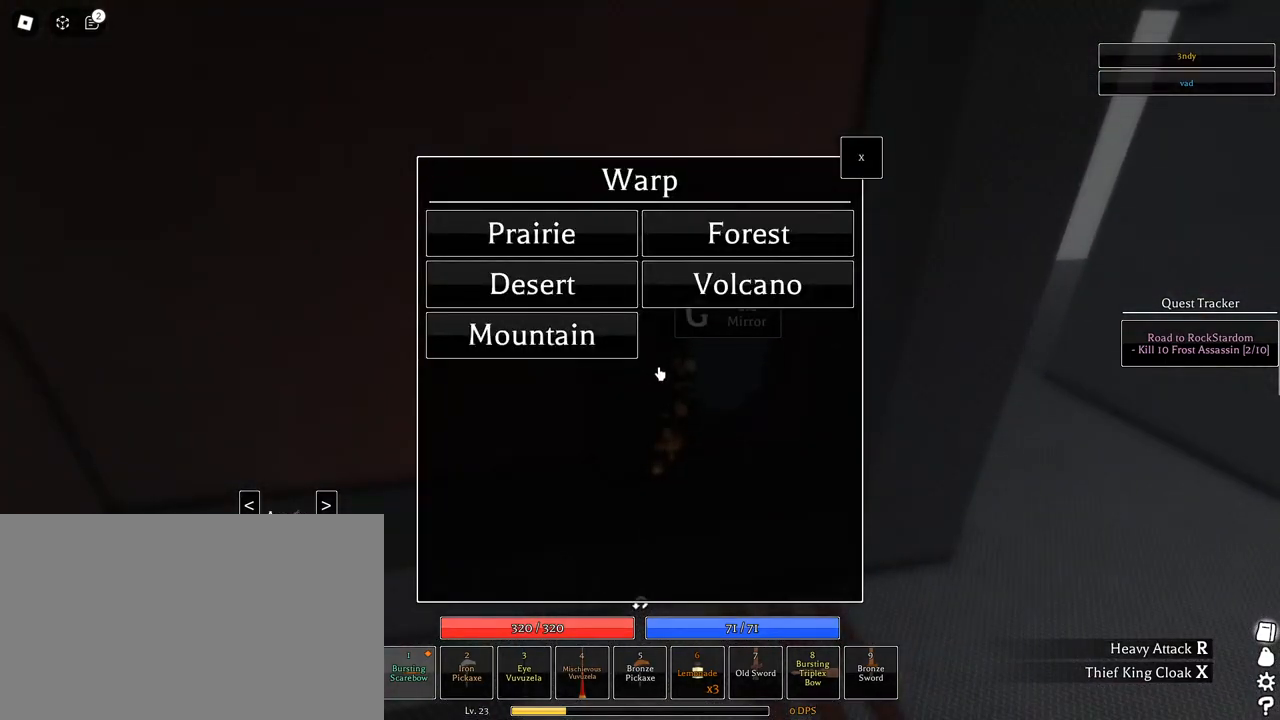
{"keys": [], "mouse": [], "events": []}
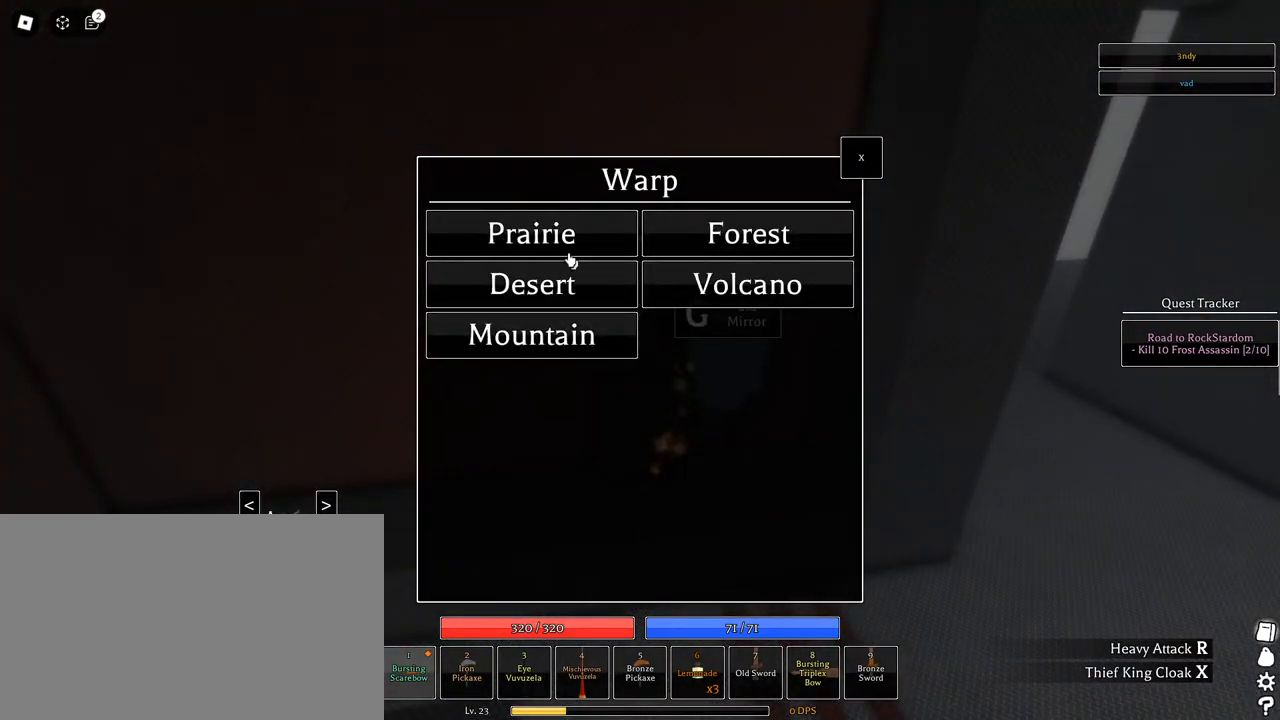
{"keys": [], "mouse": [], "events": []}
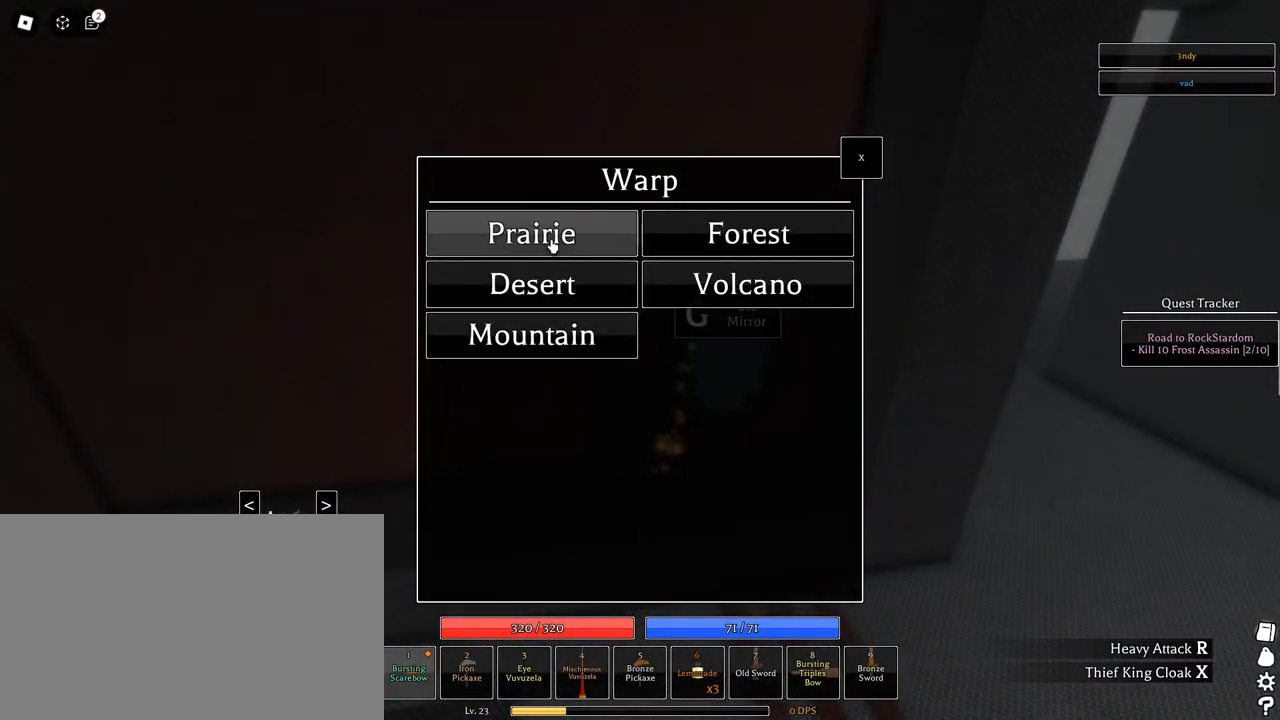
{"keys": [], "mouse": [], "events": [[17, "mouse_left", "down"], [67, "mouse_left", "up"]]}
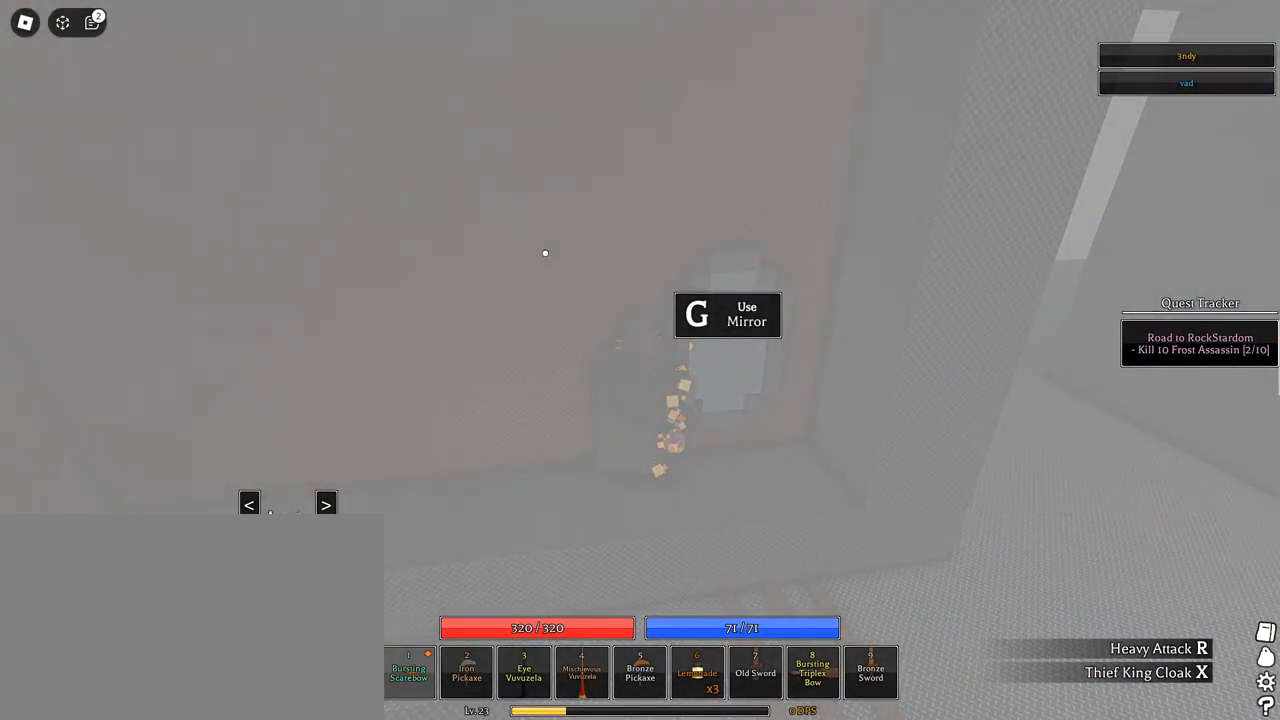
{"keys": [], "mouse": [], "events": []}
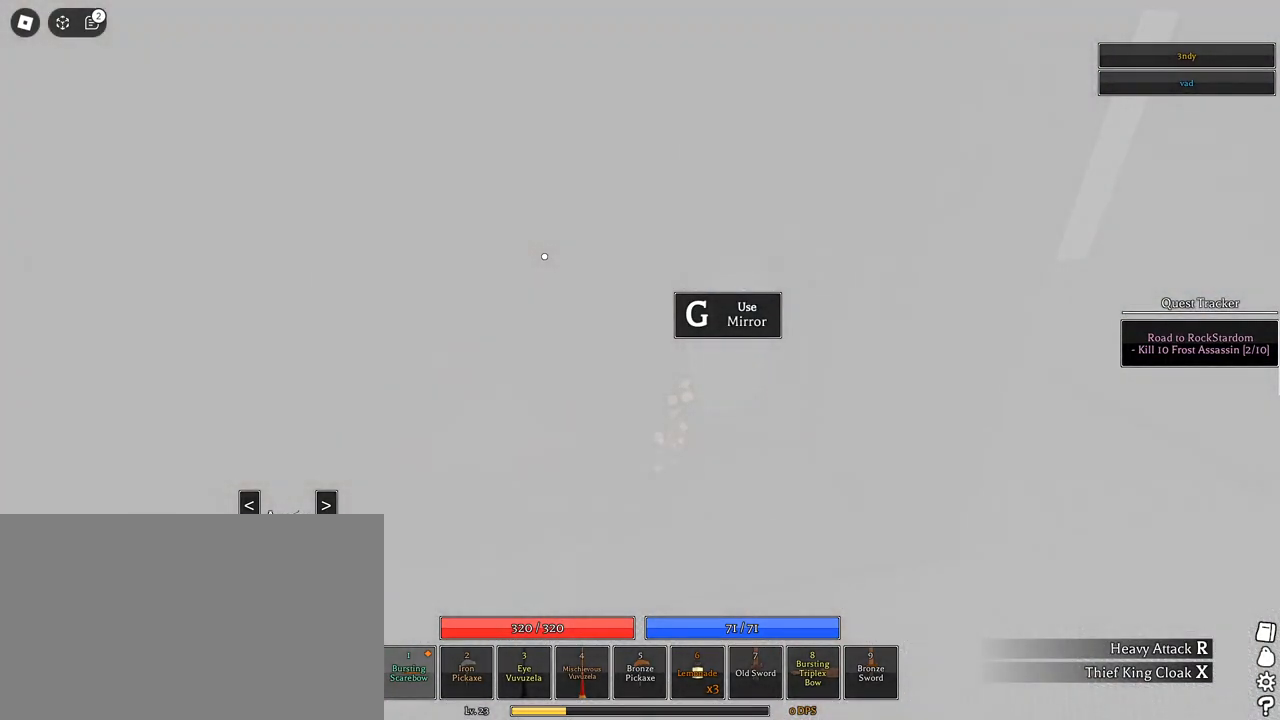
{"keys": ["d"], "mouse": [], "events": [[333, "s", "down"], [383, "shift", "down"], [467, "d", "down"], [467, "s", "up"], [467, "shift", "up"]]}
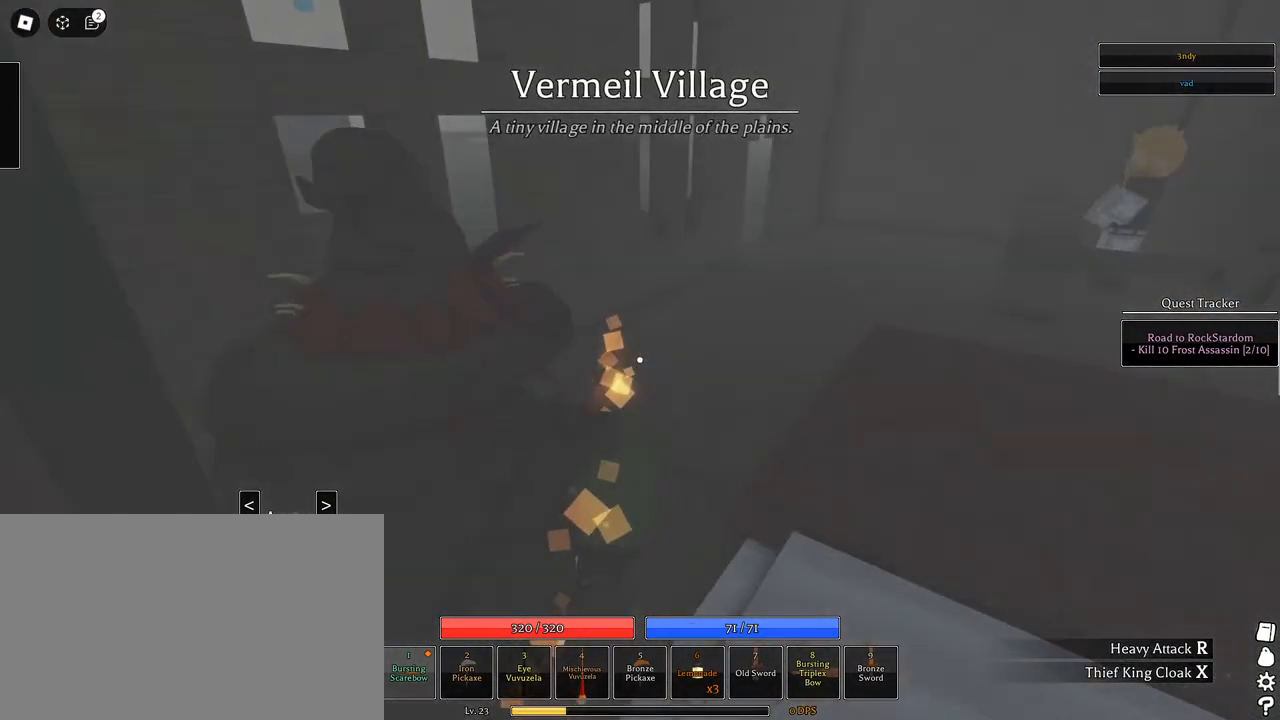
{"keys": ["d"], "mouse": ["wheel"], "events": [[117, "w", "down"], [433, "w", "up"], [483, "mouse_wheel", "down"]]}
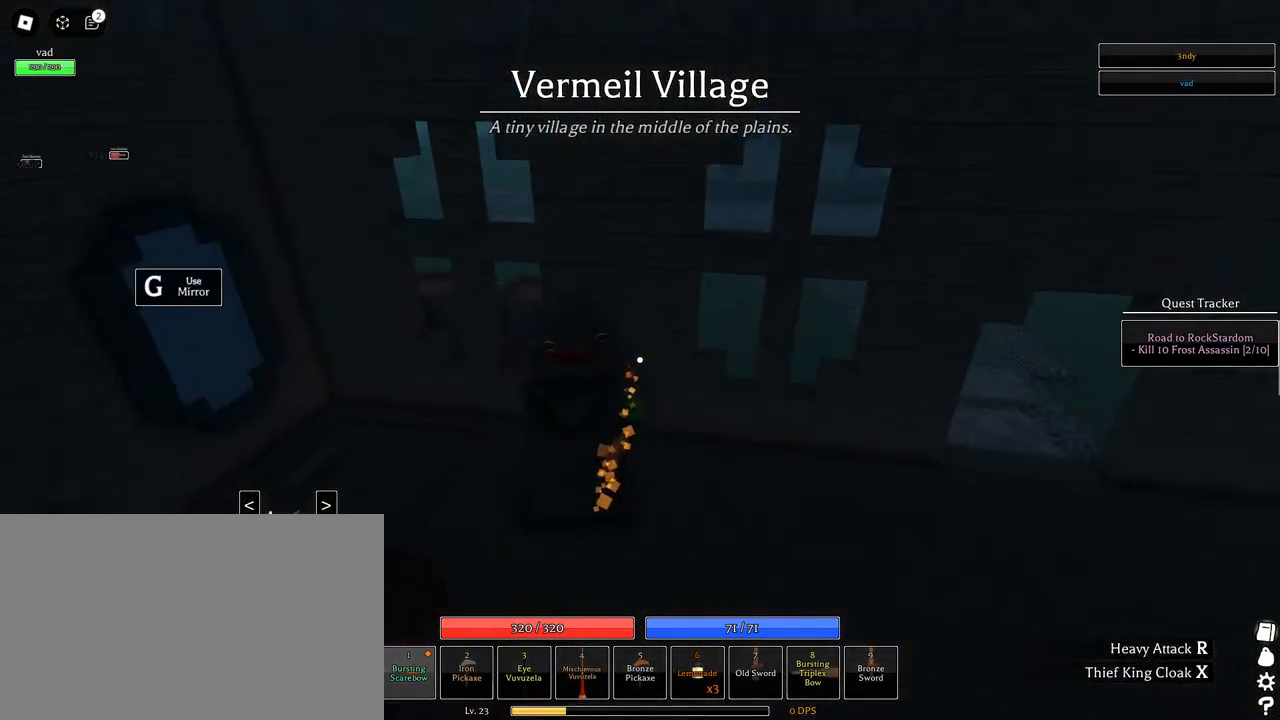
{"keys": ["d"], "mouse": [], "events": [[133, "mouse_wheel", "up"], [217, "s", "down"], [500, "s", "up"]]}
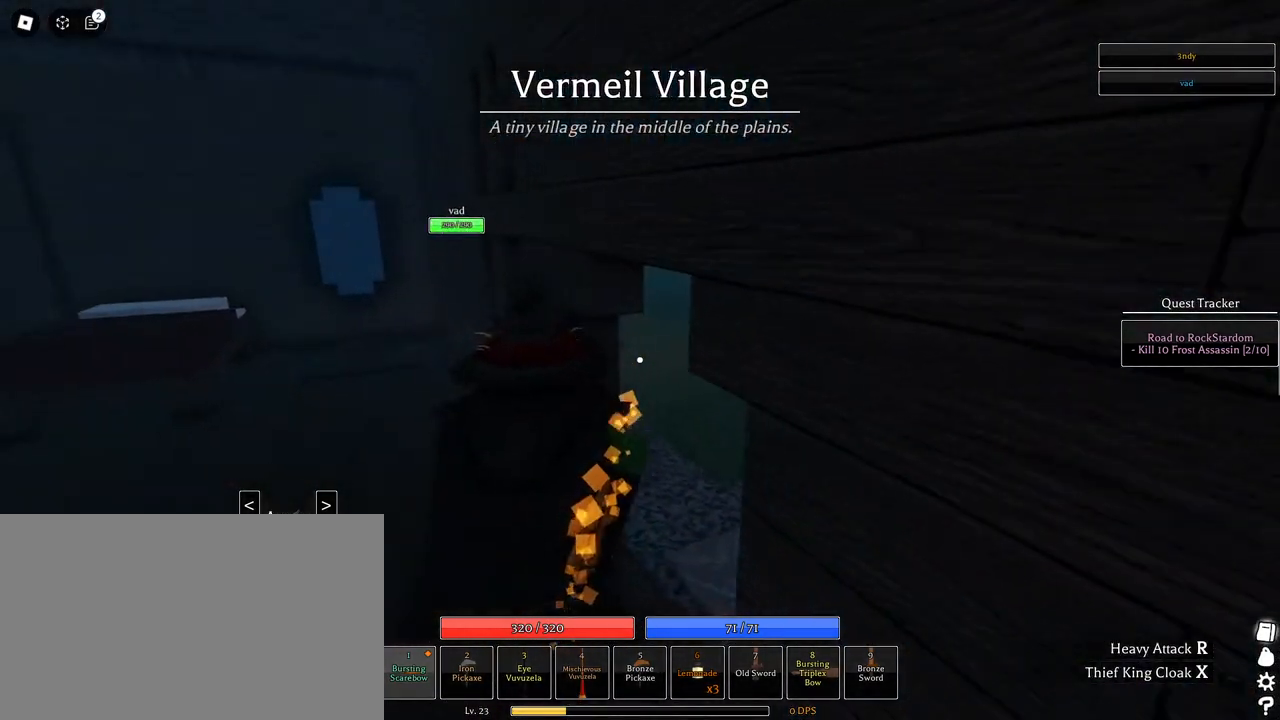
{"keys": ["w"], "mouse": [], "events": [[133, "w", "down"], [183, "mouse_wheel", "down"], [283, "d", "up"], [283, "mouse_wheel", "up"]]}